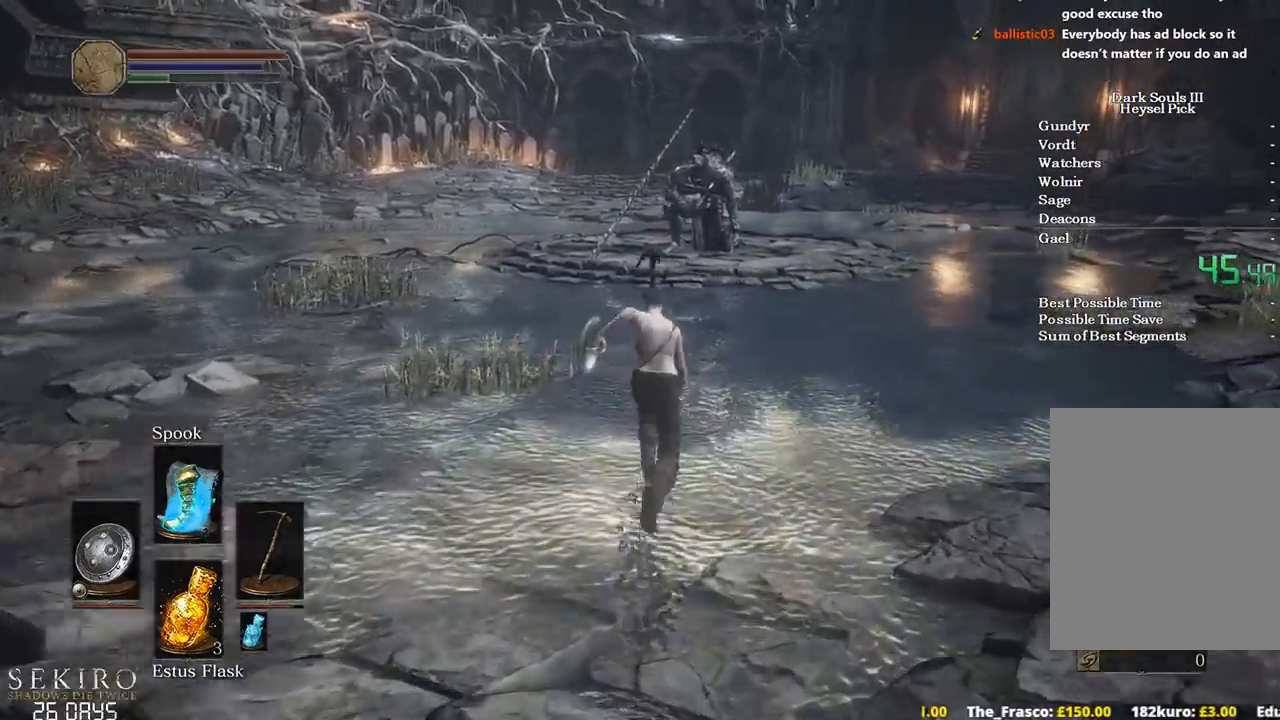
Gameplay with a controller (Xbox layout); each line is a JSON object with the inputs held at the frame after it. "events" lists button and stick changes between this image and that frame as [ms after this image, input, new state], when the widget could be followed in between. Not read: START.
{"buttons": ["B"], "left_stick": "up", "right_stick": "center", "events": [[50, "Y", "down"], [133, "Y", "up"]]}
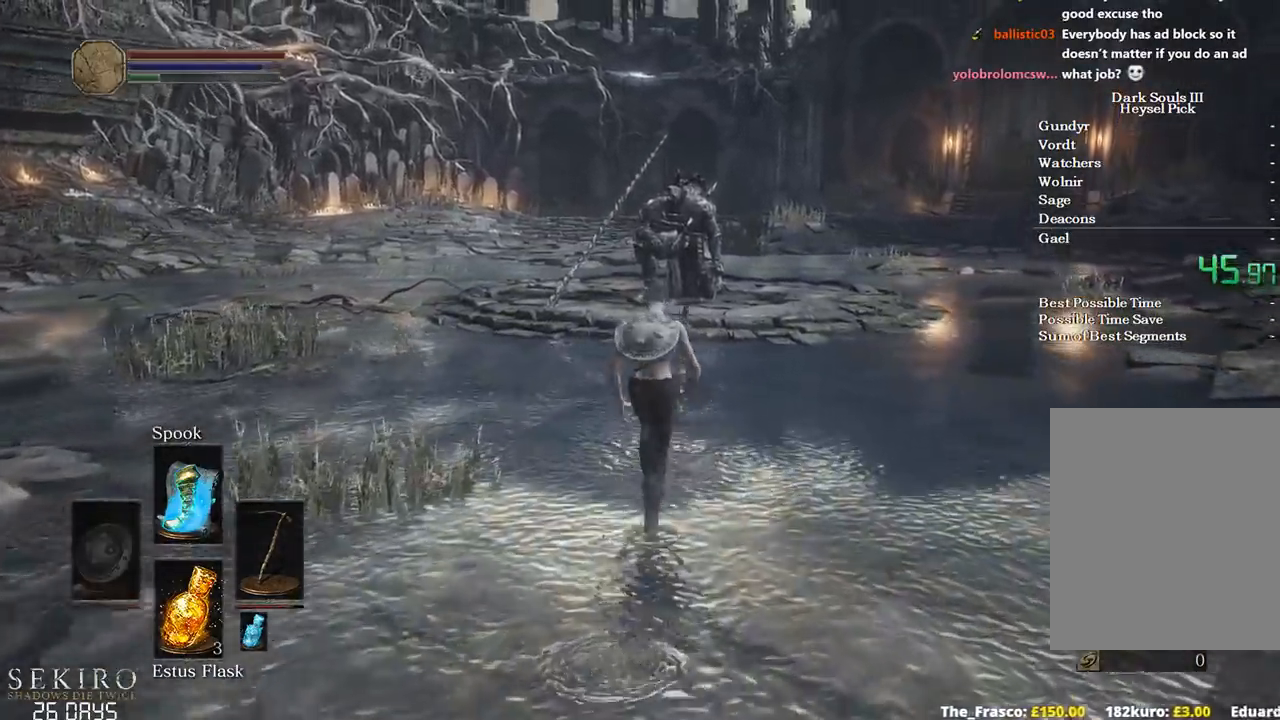
{"buttons": ["B"], "left_stick": "up", "right_stick": "center", "events": []}
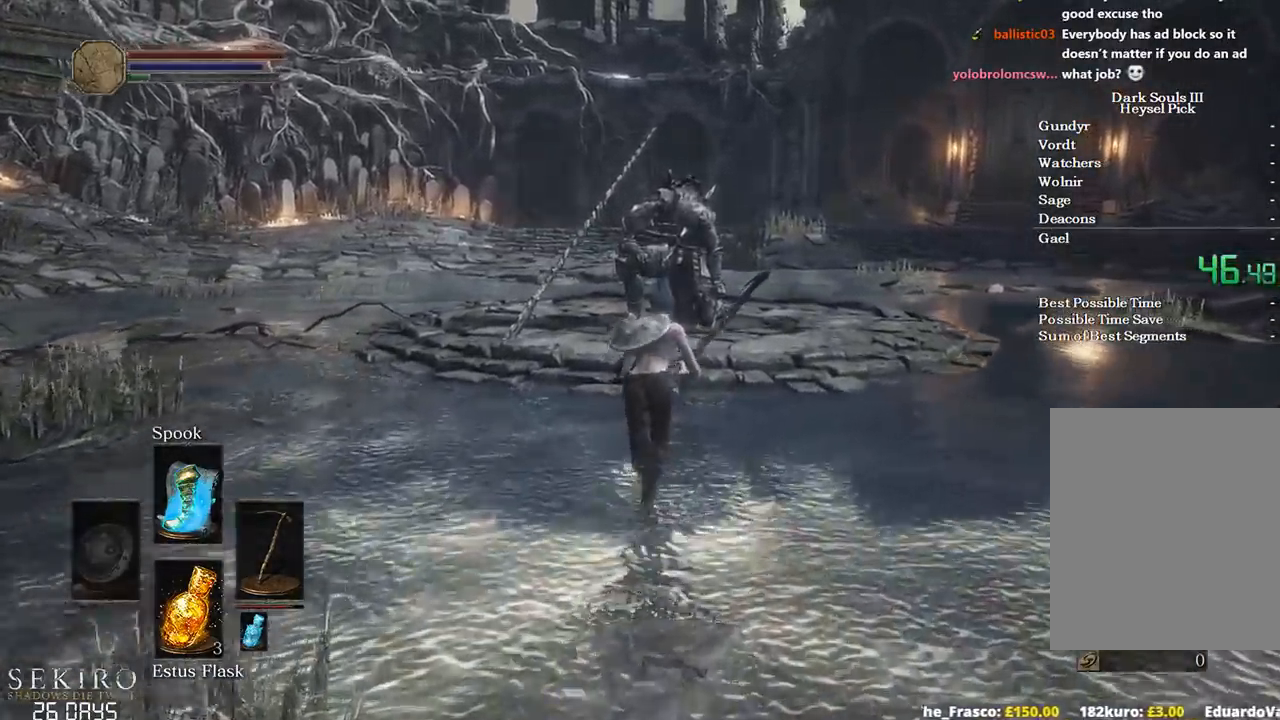
{"buttons": ["A", "B"], "left_stick": "up", "right_stick": "center", "events": [[183, "right_stick", "down"], [333, "right_stick", "center"], [483, "A", "down"]]}
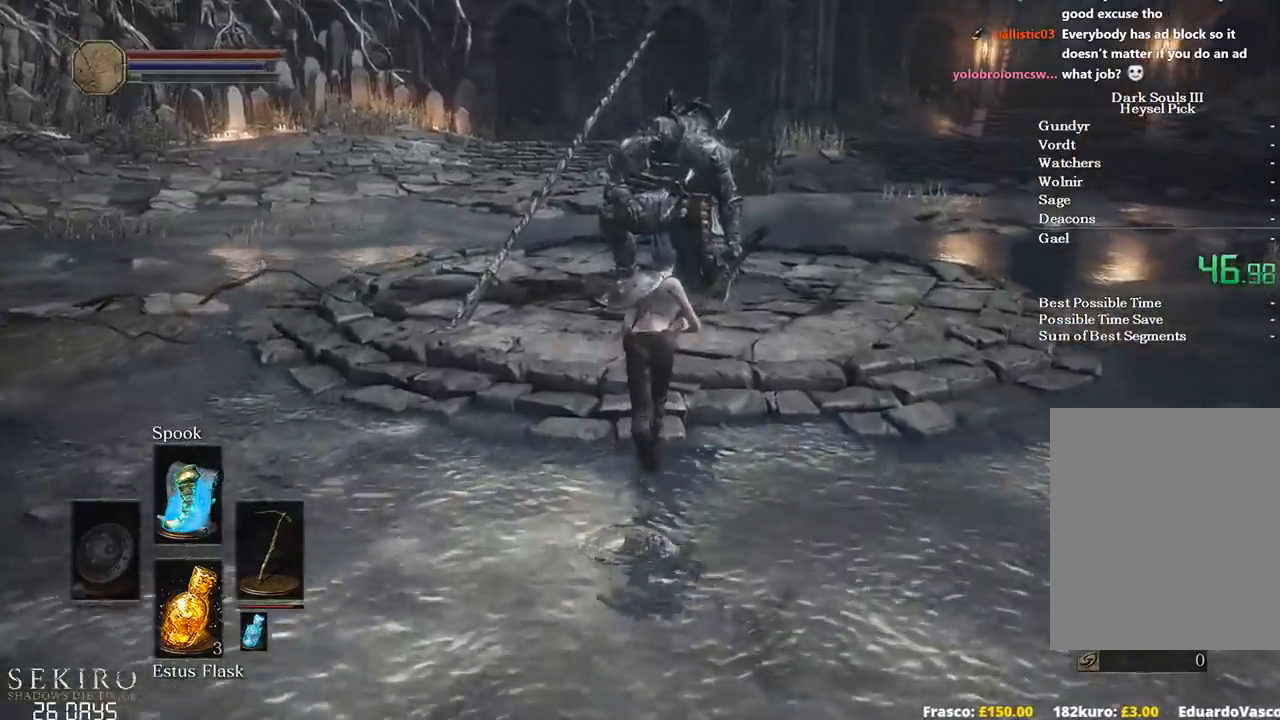
{"buttons": ["A", "B"], "left_stick": "up", "right_stick": "center", "events": [[83, "A", "up"], [167, "A", "down"], [233, "A", "up"], [333, "A", "down"], [417, "A", "up"], [500, "A", "down"]]}
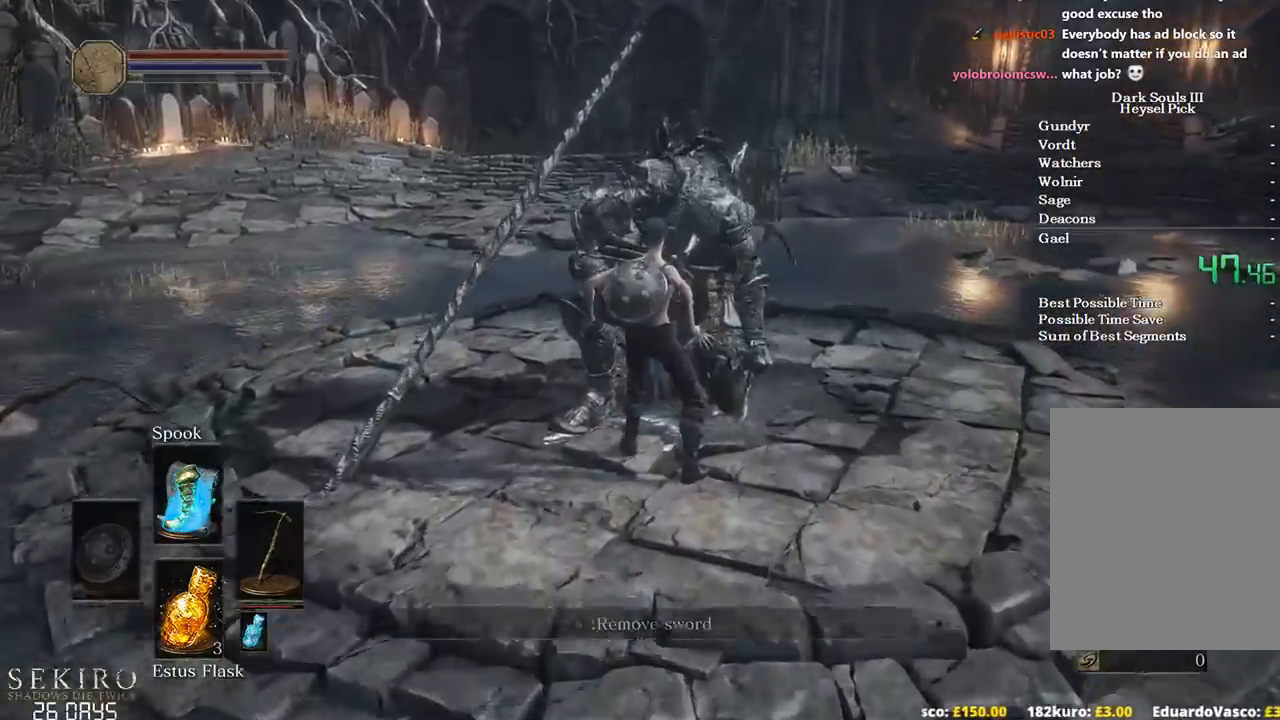
{"buttons": [], "left_stick": "center", "right_stick": "center", "events": [[67, "A", "up"], [167, "A", "down"], [217, "A", "up"], [267, "B", "up"], [283, "left_stick", "center"], [300, "A", "down"], [367, "A", "up"]]}
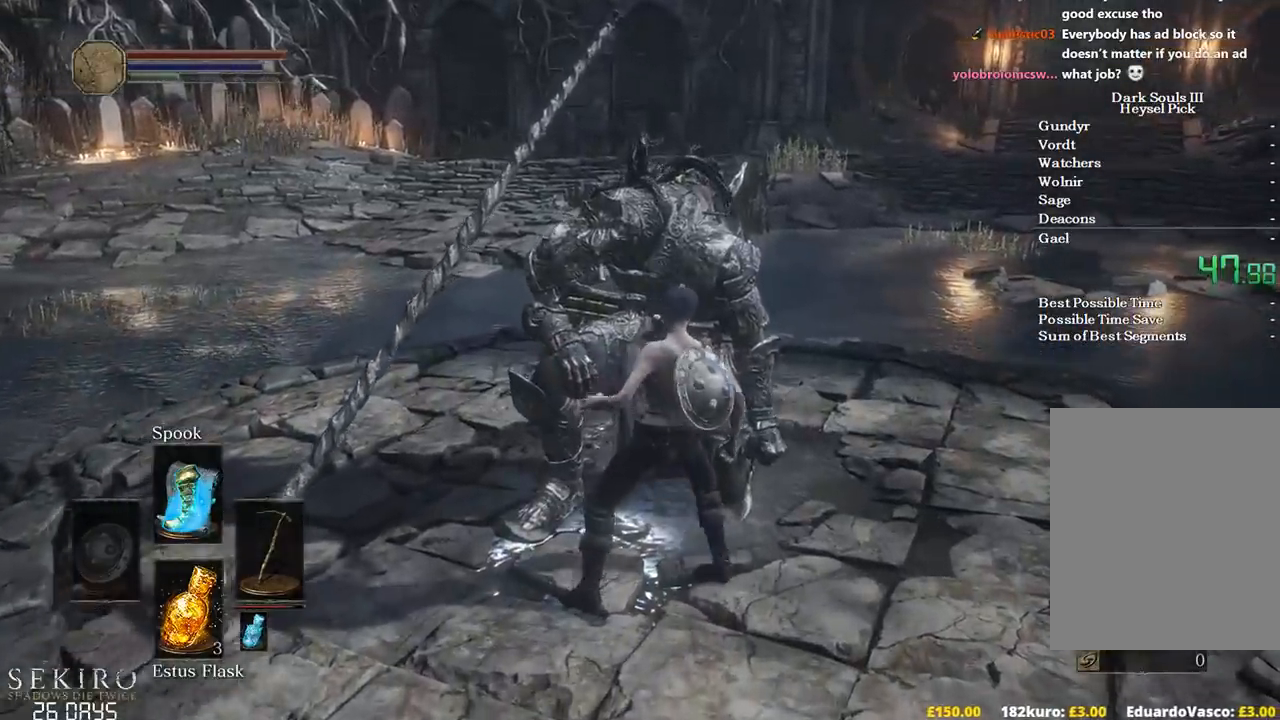
{"buttons": [], "left_stick": "center", "right_stick": "center", "events": []}
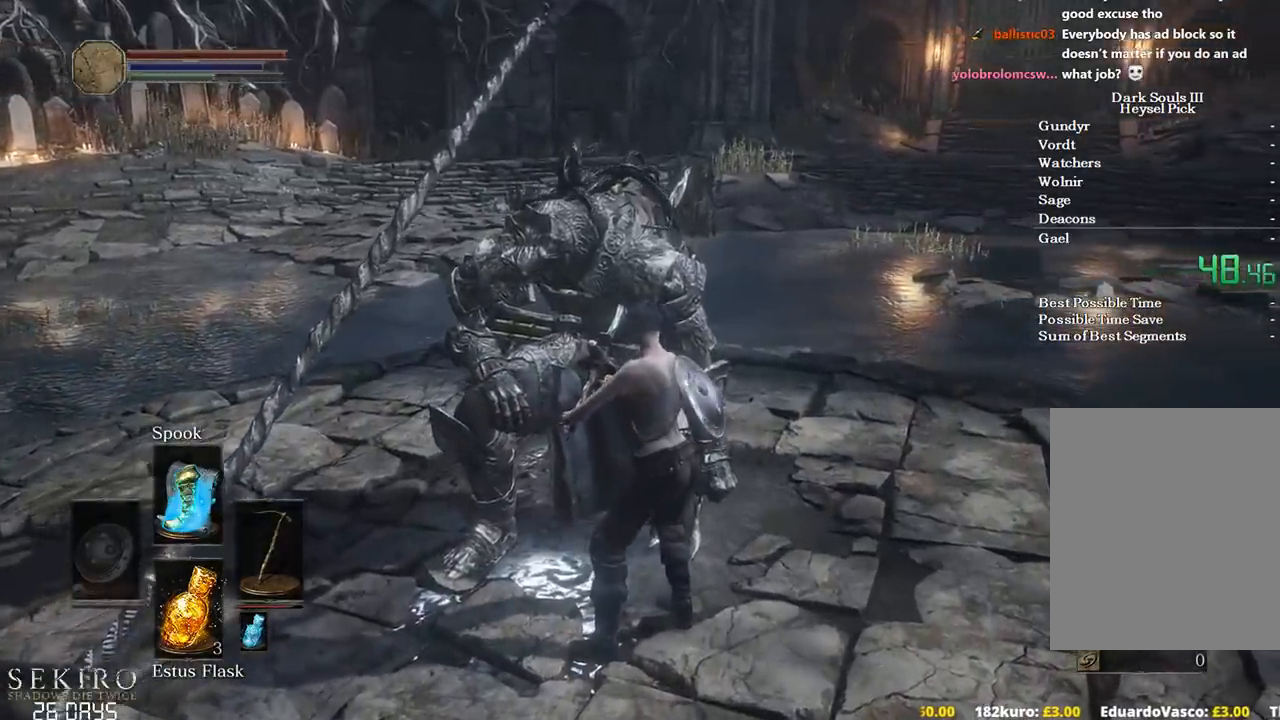
{"buttons": [], "left_stick": "center", "right_stick": "center", "events": []}
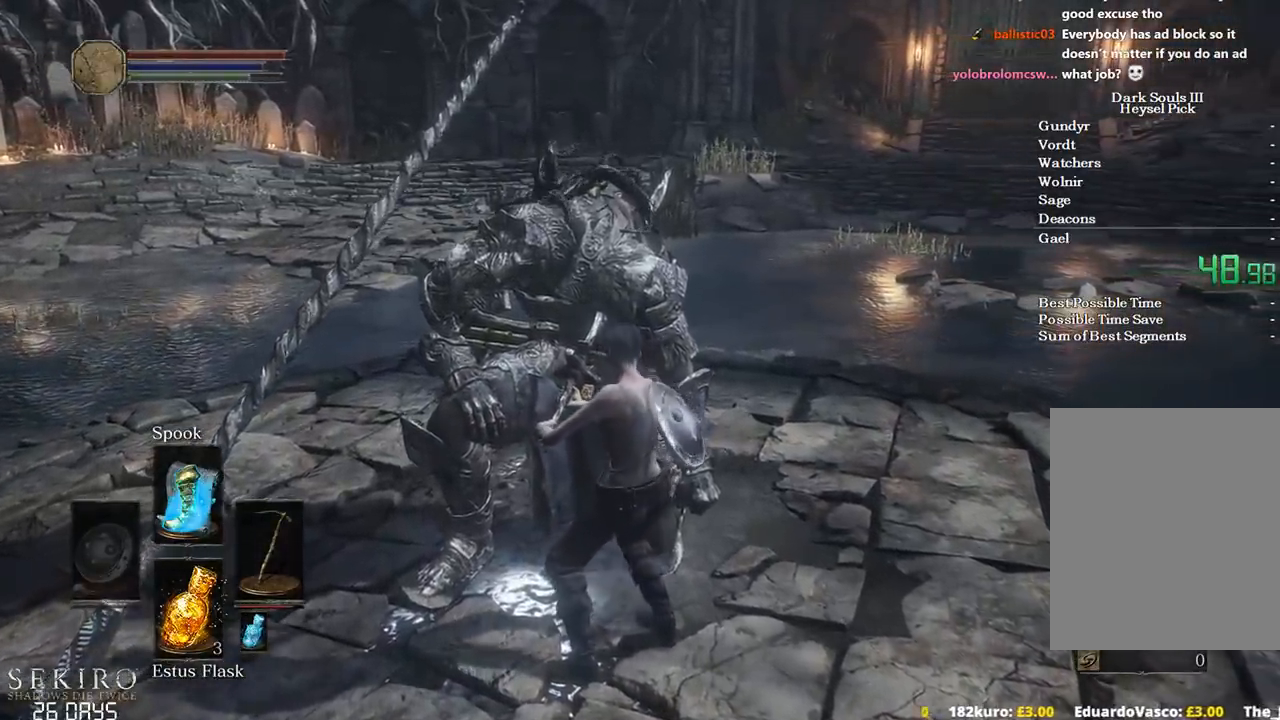
{"buttons": [], "left_stick": "center", "right_stick": "center", "events": []}
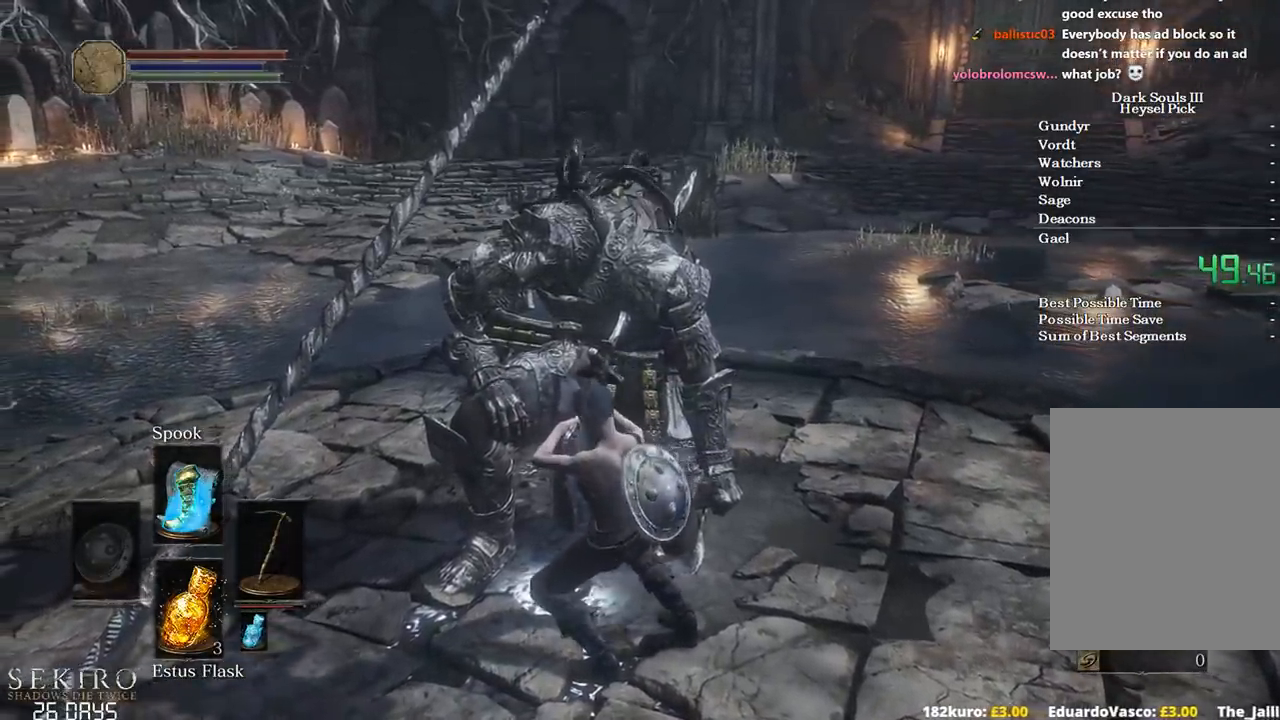
{"buttons": [], "left_stick": "center", "right_stick": "center", "events": []}
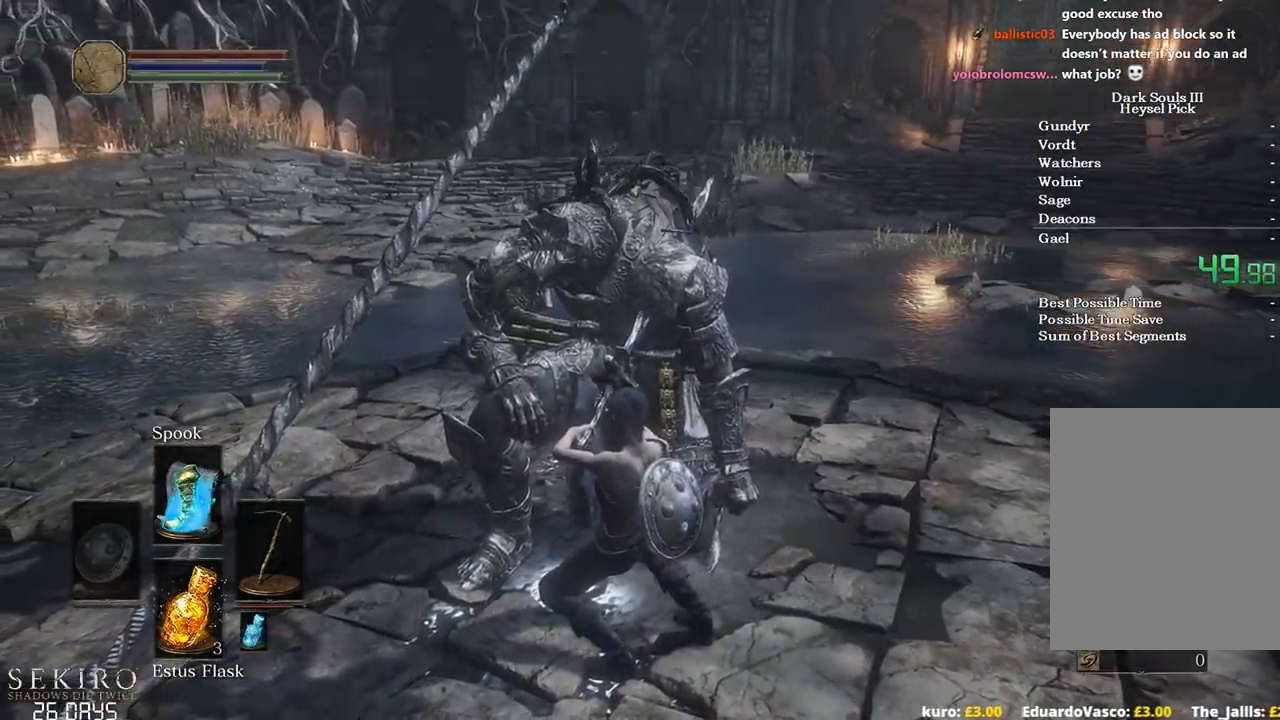
{"buttons": [], "left_stick": "center", "right_stick": "center", "events": []}
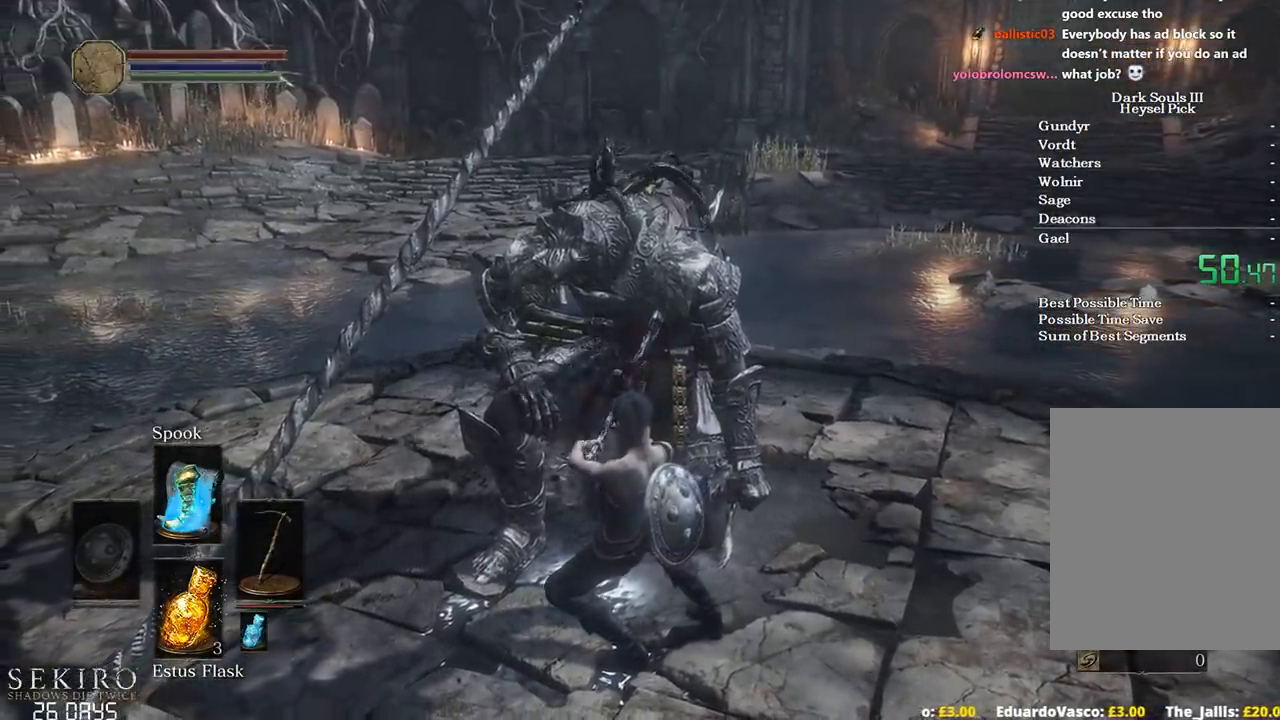
{"buttons": [], "left_stick": "center", "right_stick": "center", "events": []}
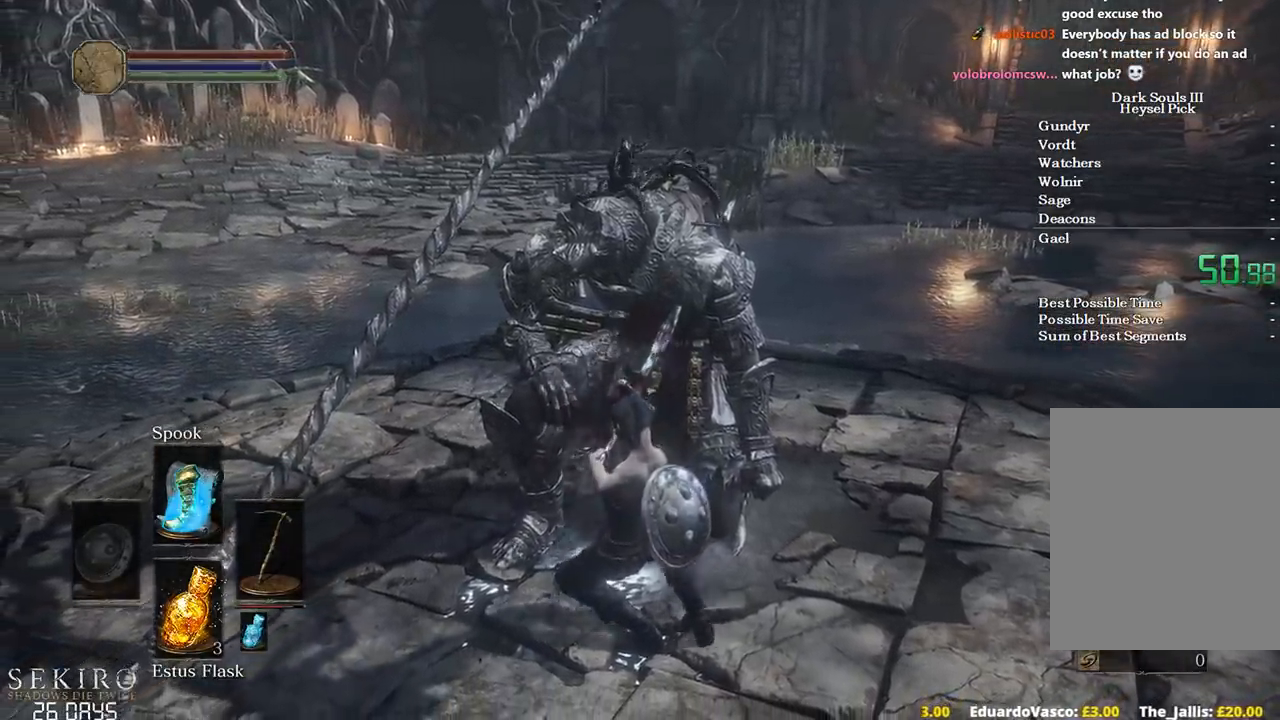
{"buttons": [], "left_stick": "up", "right_stick": "center", "events": [[117, "left_stick", "up"]]}
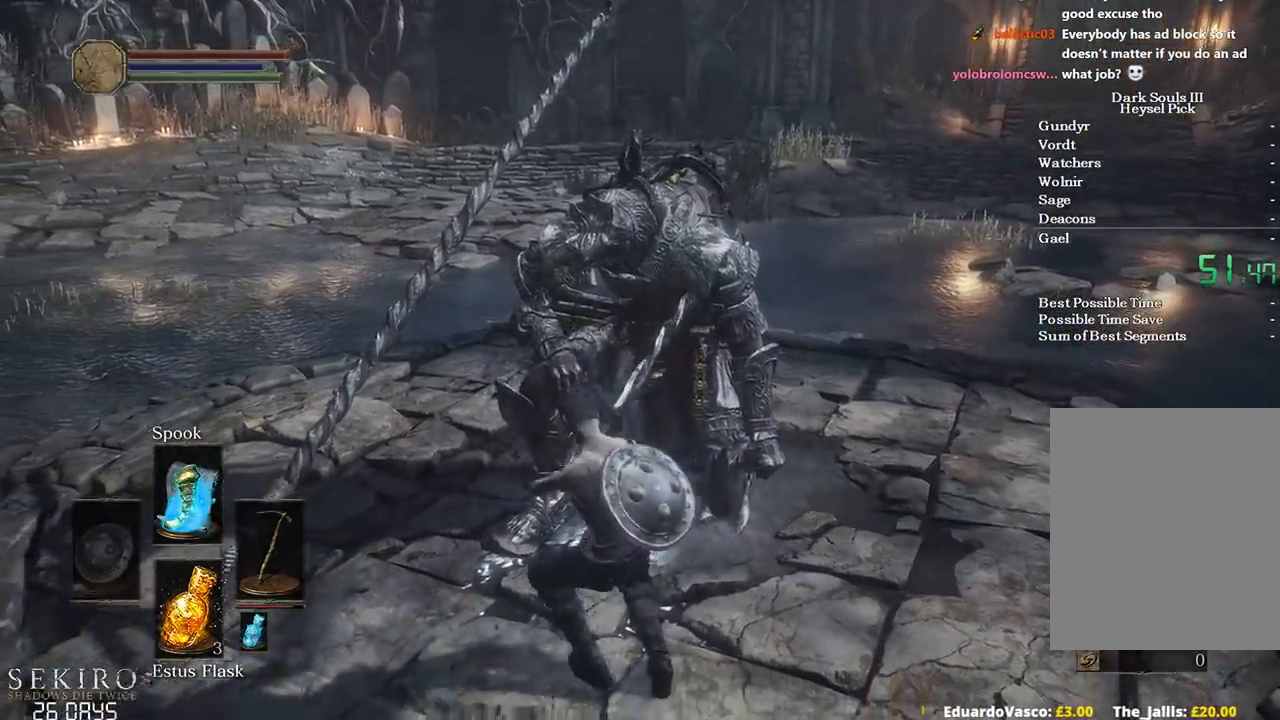
{"buttons": [], "left_stick": "up", "right_stick": "left", "events": [[250, "right_stick", "left"]]}
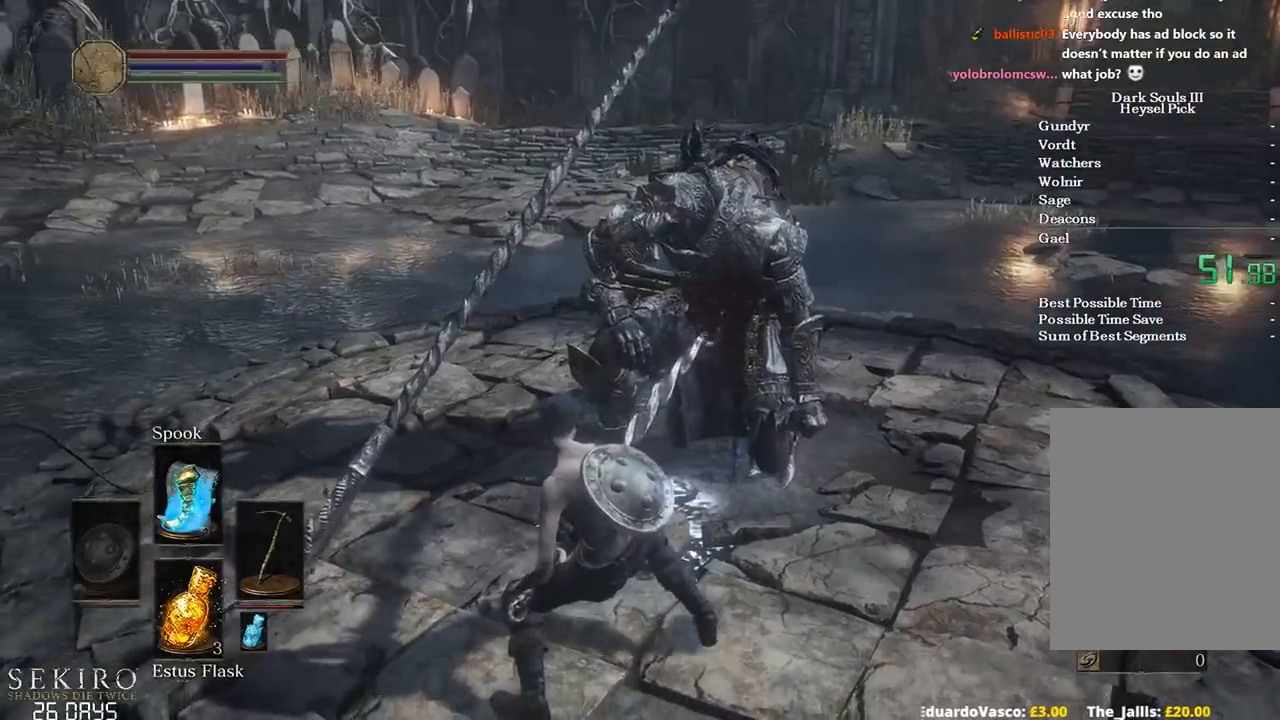
{"buttons": ["R1"], "left_stick": "up", "right_stick": "center", "events": [[383, "right_stick", "center"], [450, "R1", "down"]]}
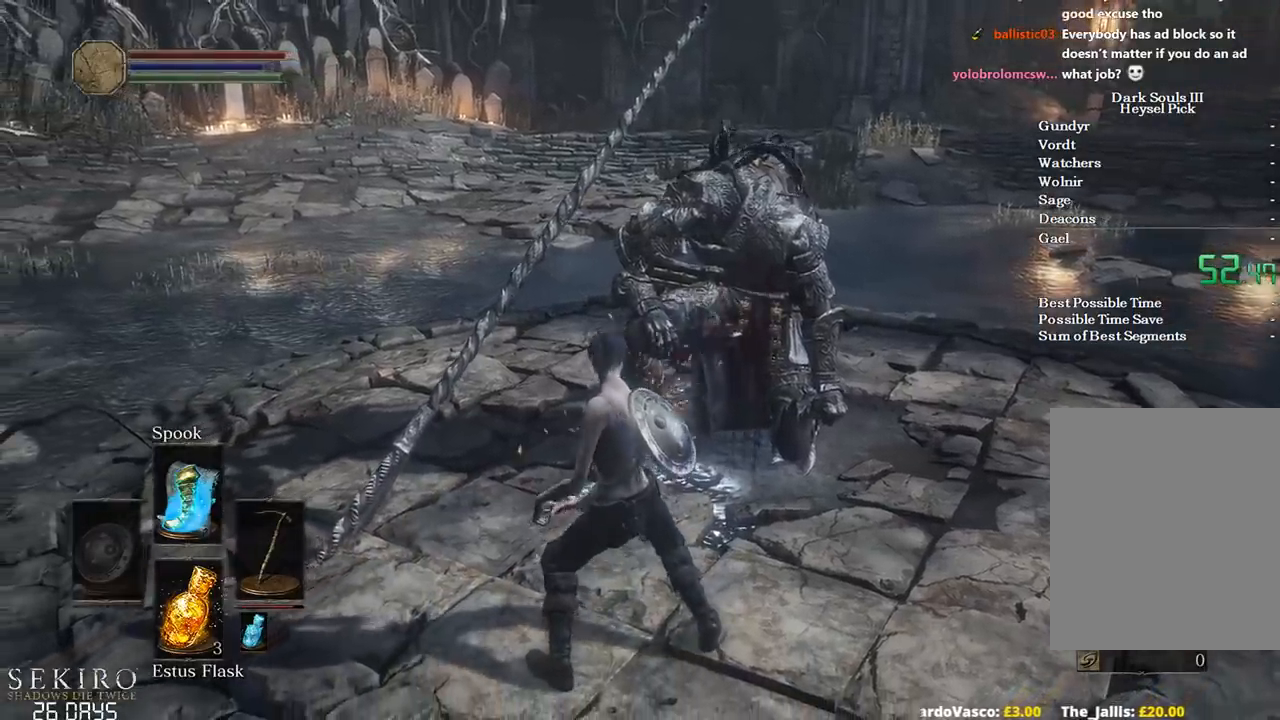
{"buttons": [], "left_stick": "up", "right_stick": "center", "events": [[67, "R1", "up"], [150, "R1", "down"], [250, "R1", "up"], [350, "R1", "down"], [433, "R1", "up"]]}
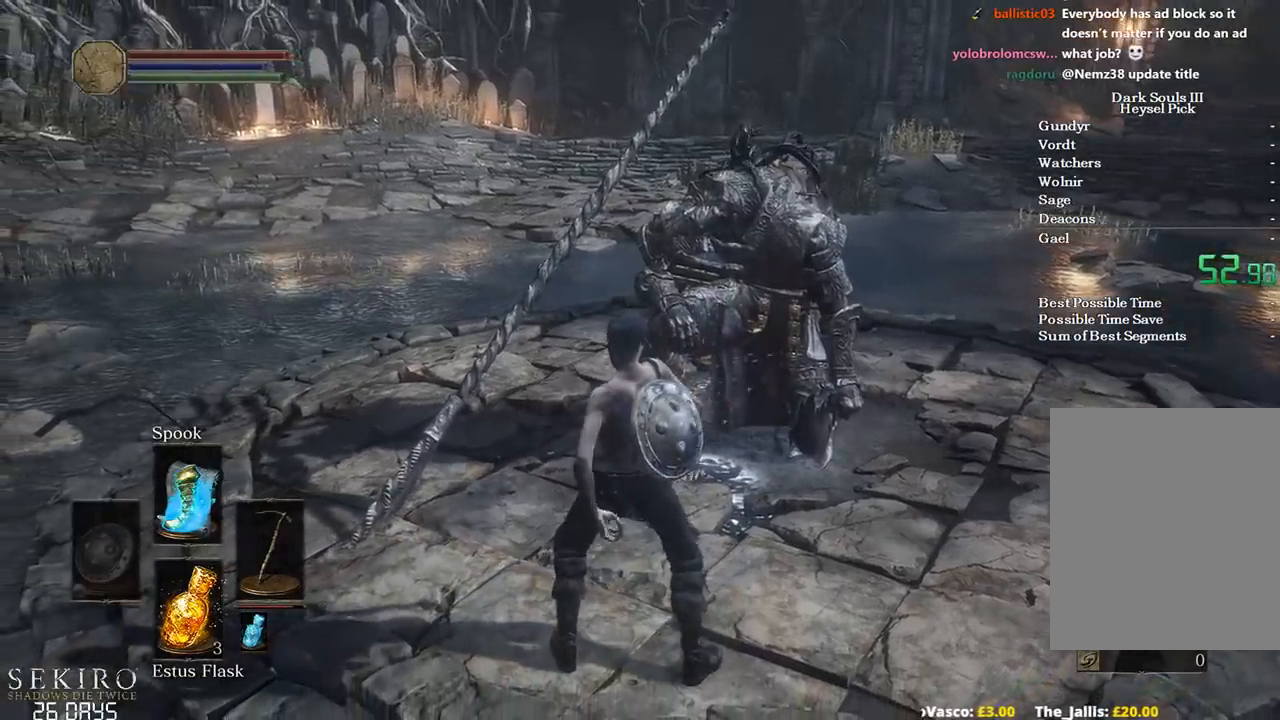
{"buttons": ["R1"], "left_stick": "up", "right_stick": "center", "events": [[17, "R1", "down"], [133, "R1", "up"], [233, "R1", "down"], [333, "R1", "up"], [400, "R1", "down"]]}
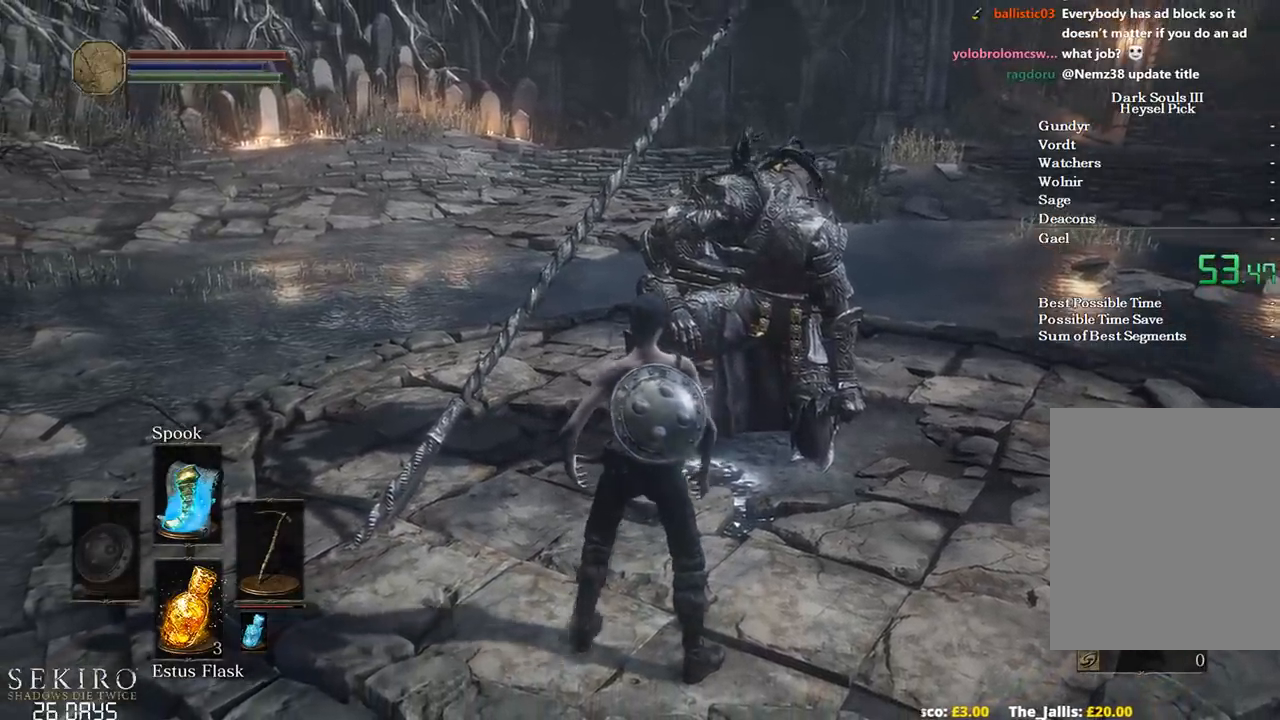
{"buttons": ["R1"], "left_stick": "up", "right_stick": "left", "events": [[17, "R1", "up"], [83, "R1", "down"], [167, "right_stick", "left"], [183, "R1", "up"], [267, "R1", "down"], [350, "R1", "up"], [450, "R1", "down"]]}
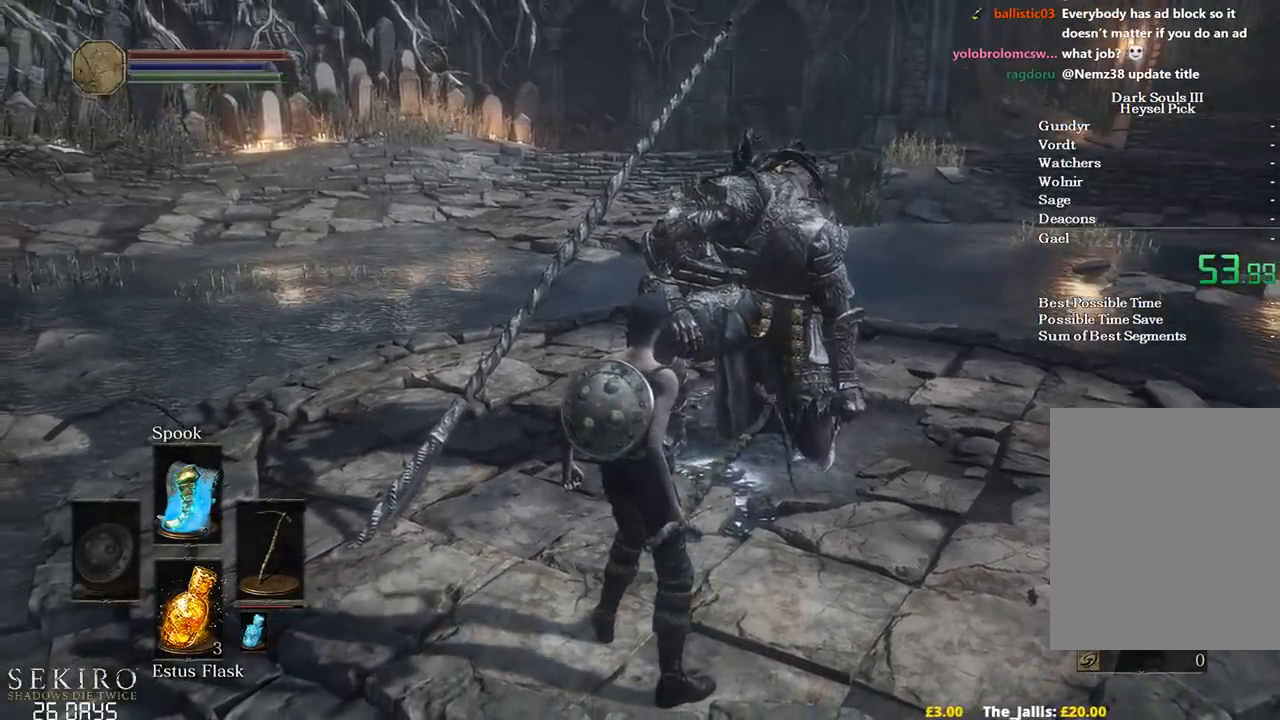
{"buttons": [], "left_stick": "up", "right_stick": "left", "events": [[50, "R1", "up"], [133, "R1", "down"], [250, "R1", "up"], [333, "R1", "down"], [417, "R1", "up"]]}
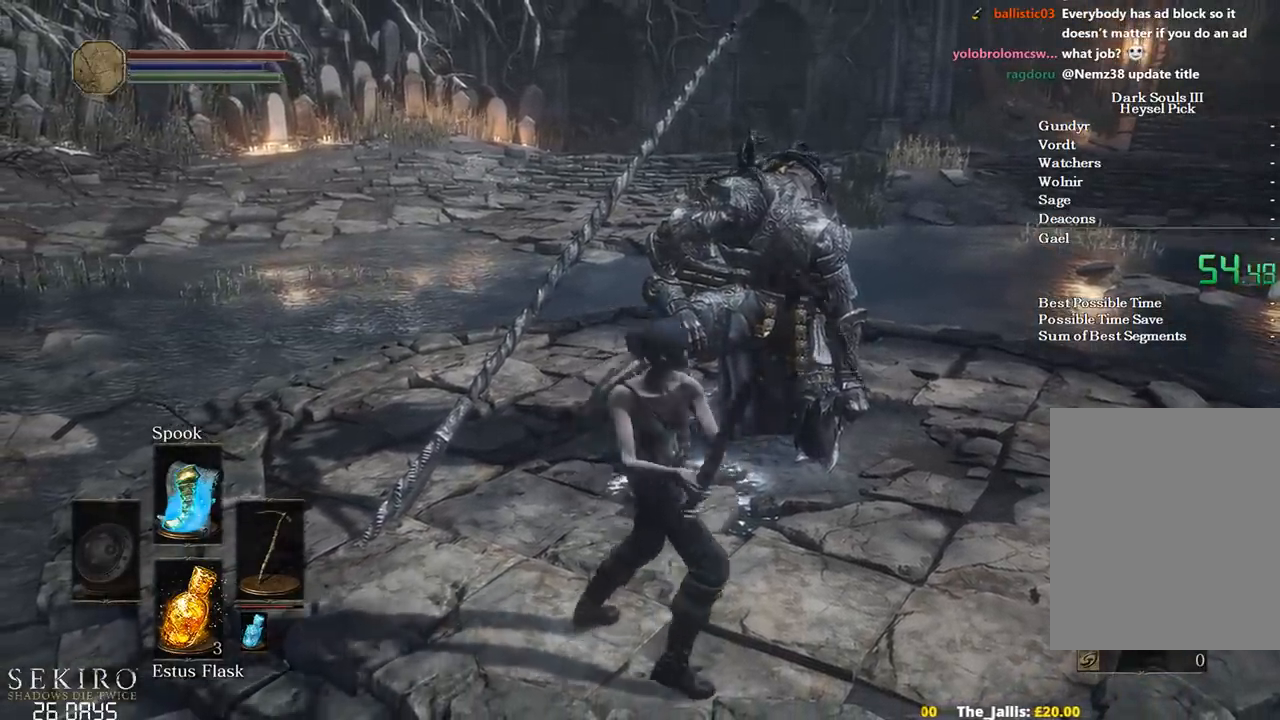
{"buttons": [], "left_stick": "up", "right_stick": "left", "events": [[17, "R1", "down"], [100, "R1", "up"], [183, "R1", "down"], [283, "R1", "up"], [383, "R1", "down"], [483, "R1", "up"]]}
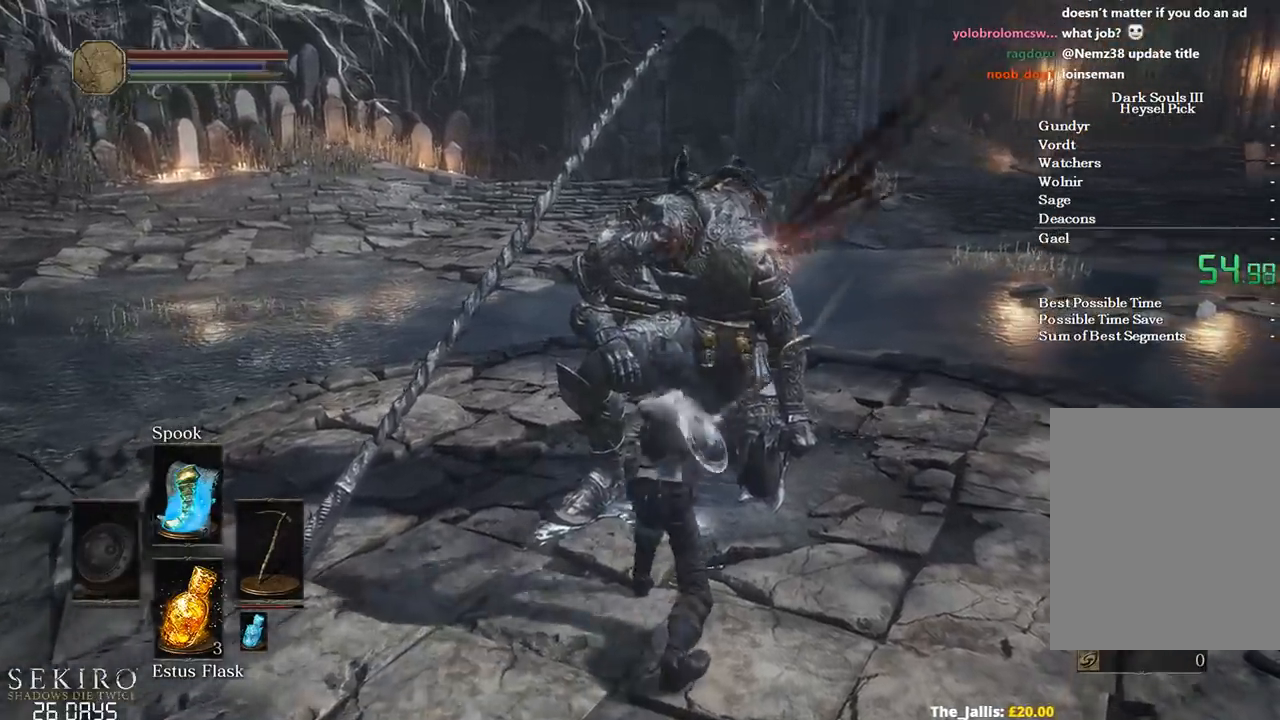
{"buttons": ["R1"], "left_stick": "up", "right_stick": "left", "events": [[67, "R1", "down"], [167, "R1", "up"], [267, "R1", "down"], [367, "R1", "up"], [450, "R1", "down"]]}
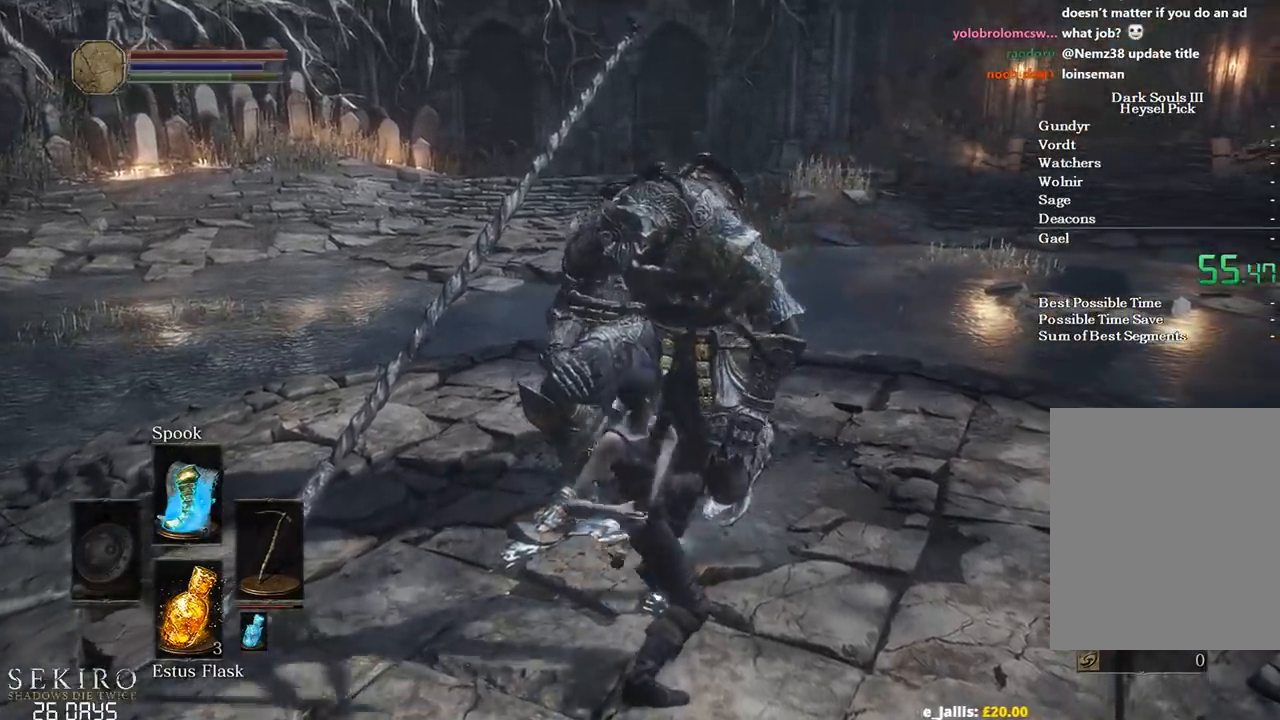
{"buttons": [], "left_stick": "up", "right_stick": "left", "events": [[50, "R1", "up"], [150, "R1", "down"], [250, "R1", "up"], [333, "R1", "down"], [433, "R1", "up"]]}
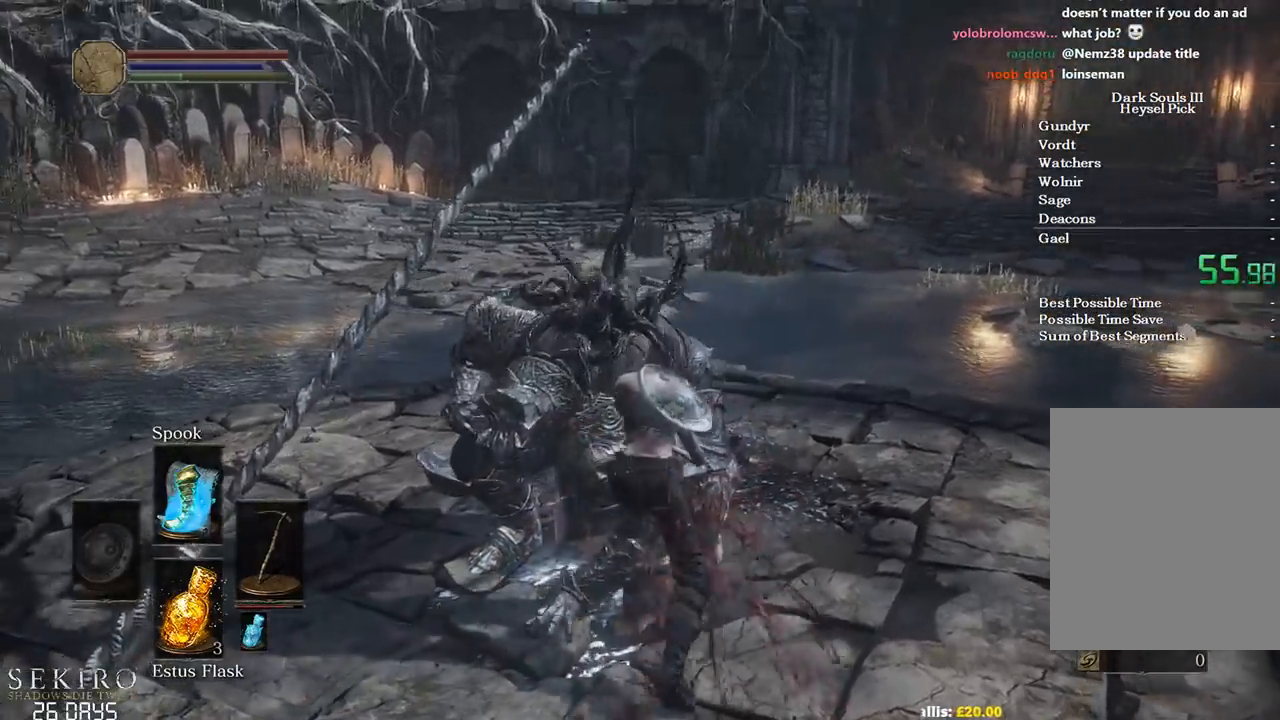
{"buttons": ["R1"], "left_stick": "up", "right_stick": "left", "events": [[17, "R1", "down"], [133, "R1", "up"], [233, "R1", "down"], [317, "R1", "up"], [400, "R1", "down"]]}
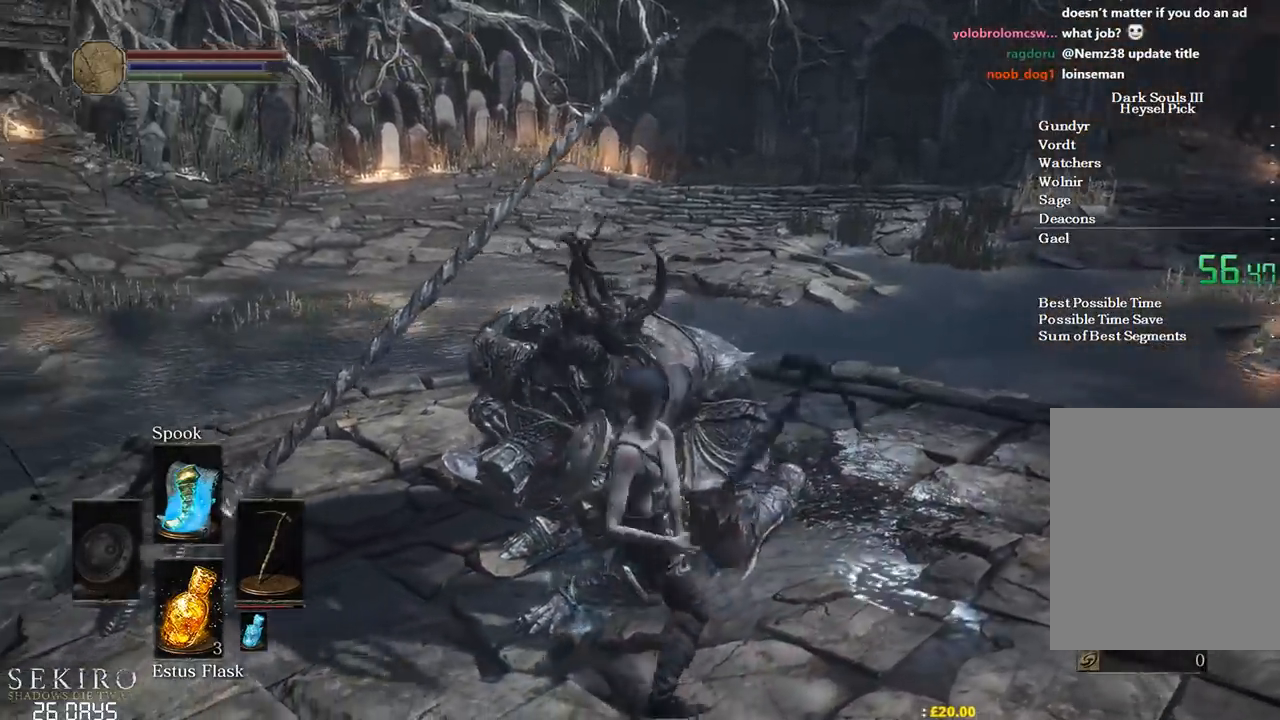
{"buttons": ["R1"], "left_stick": "up", "right_stick": "left", "events": [[17, "R1", "up"], [117, "R1", "down"], [200, "R1", "up"], [300, "R1", "down"], [383, "R1", "up"], [483, "R1", "down"]]}
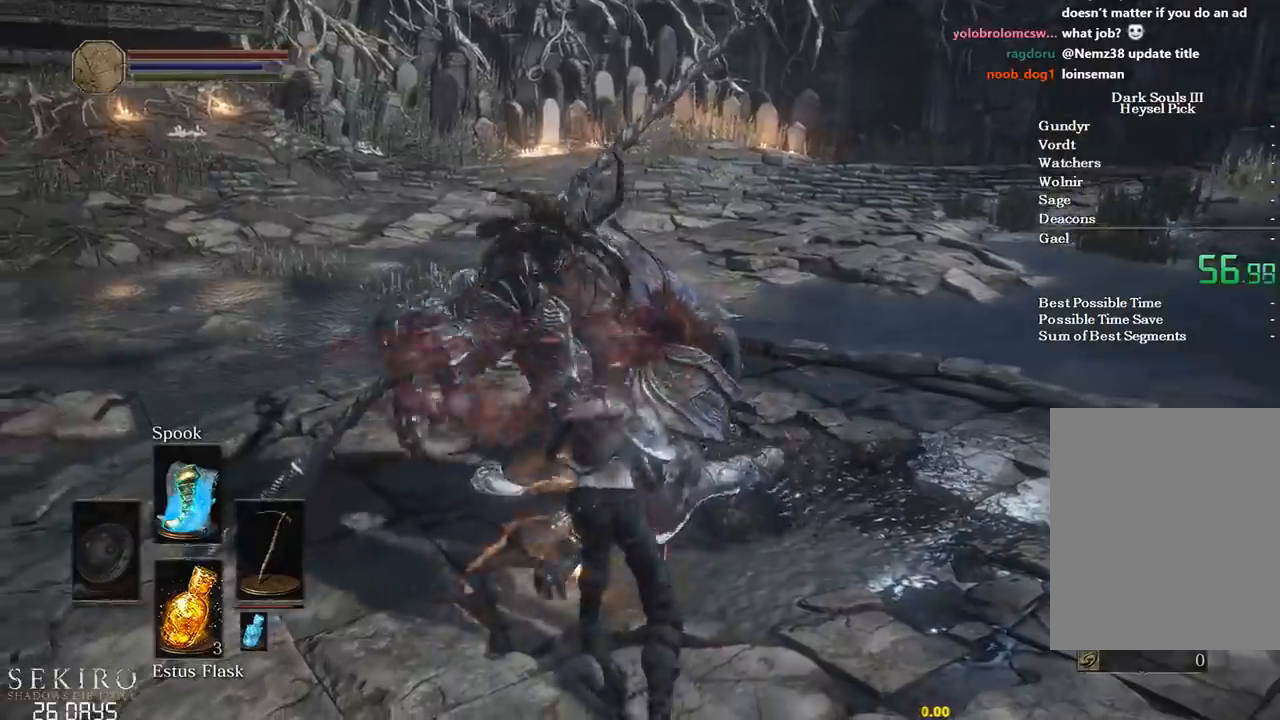
{"buttons": [], "left_stick": "up", "right_stick": "left", "events": [[83, "R1", "up"], [167, "R1", "down"], [283, "R1", "up"], [367, "R1", "down"], [467, "R1", "up"]]}
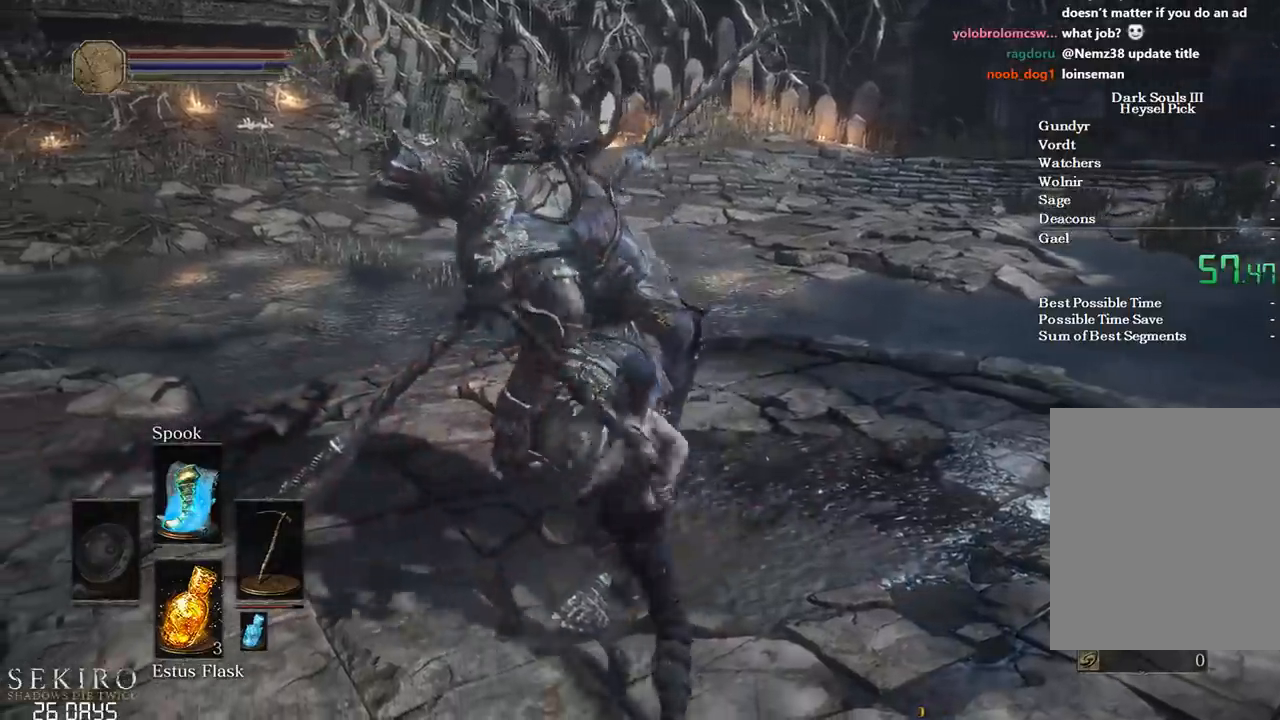
{"buttons": [], "left_stick": "center", "right_stick": "left", "events": [[33, "R1", "down"], [133, "R1", "up"], [417, "left_stick", "center"]]}
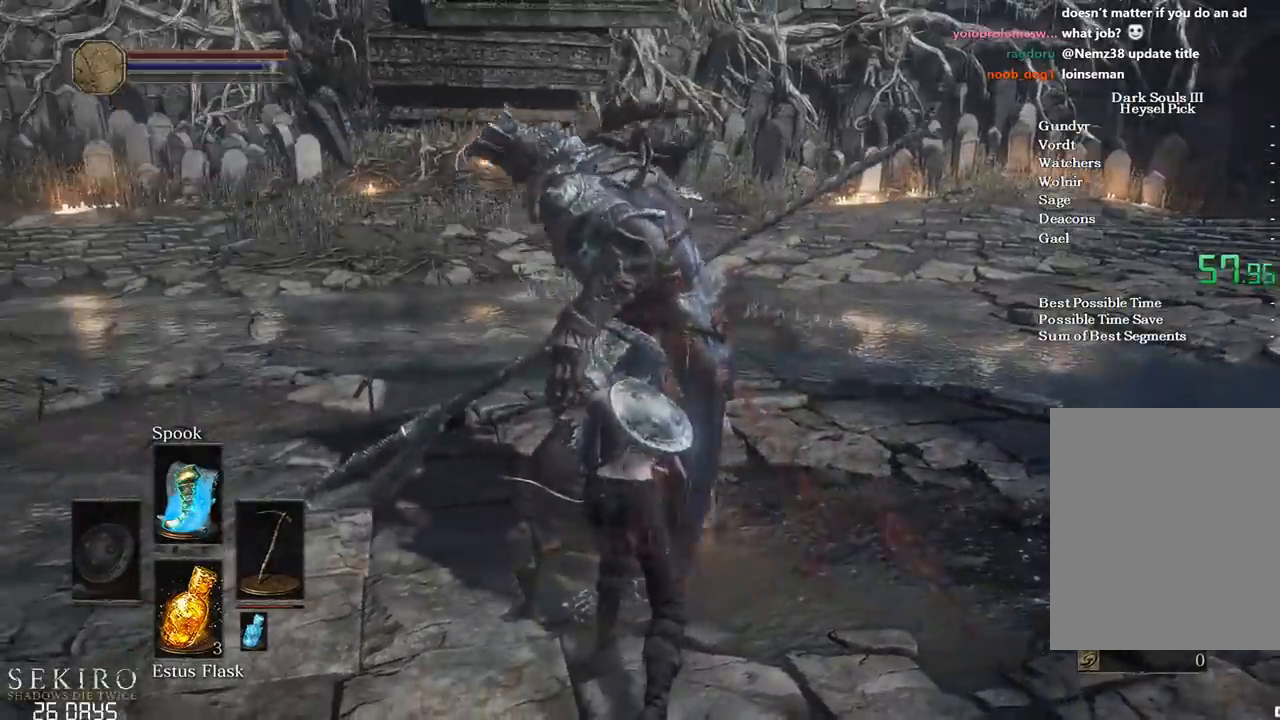
{"buttons": [], "left_stick": "right", "right_stick": "left", "events": [[100, "left_stick", "right"]]}
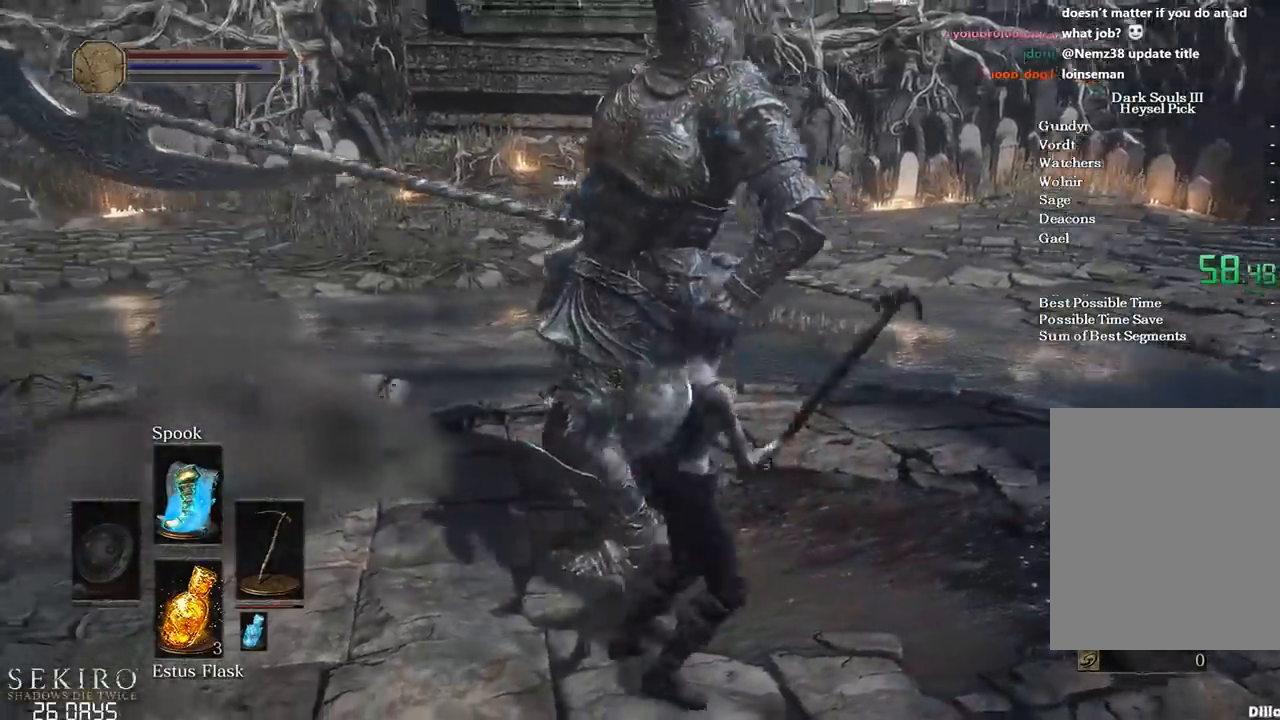
{"buttons": [], "left_stick": "center", "right_stick": "left", "events": [[300, "left_stick", "center"]]}
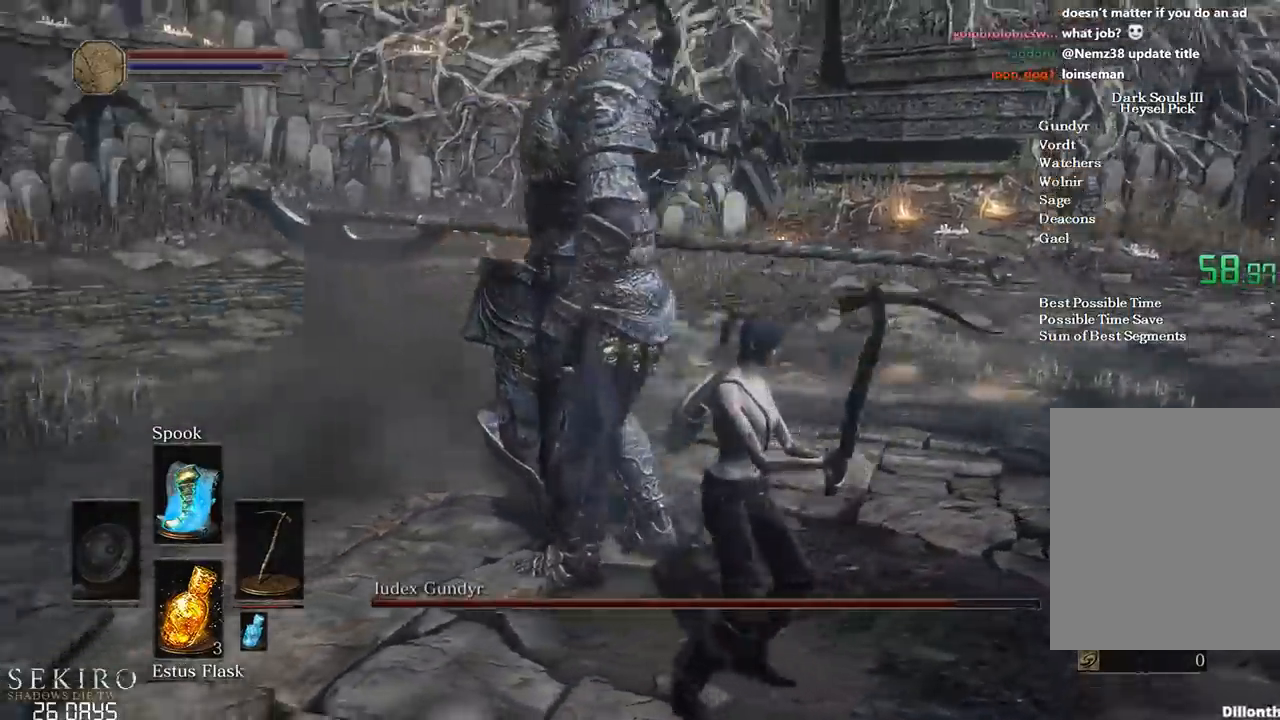
{"buttons": [], "left_stick": "center", "right_stick": "left", "events": []}
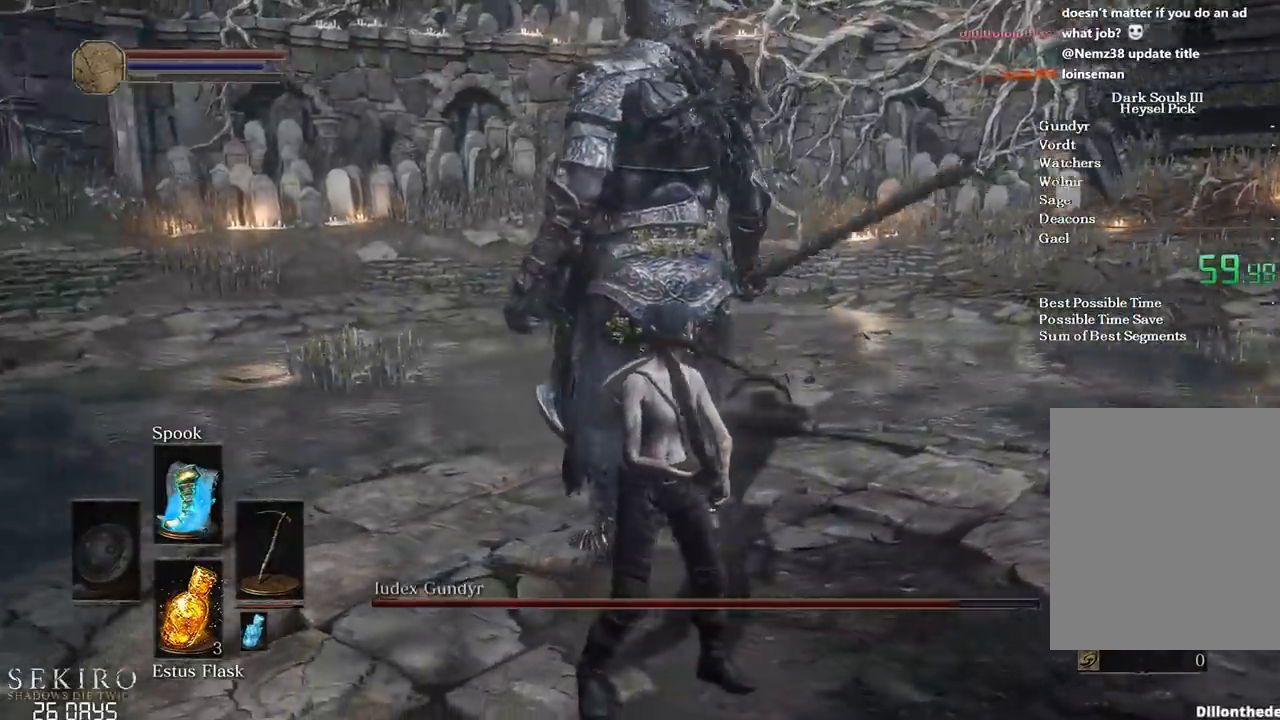
{"buttons": ["R1"], "left_stick": "up", "right_stick": "left", "events": [[417, "R1", "down"], [467, "left_stick", "up"]]}
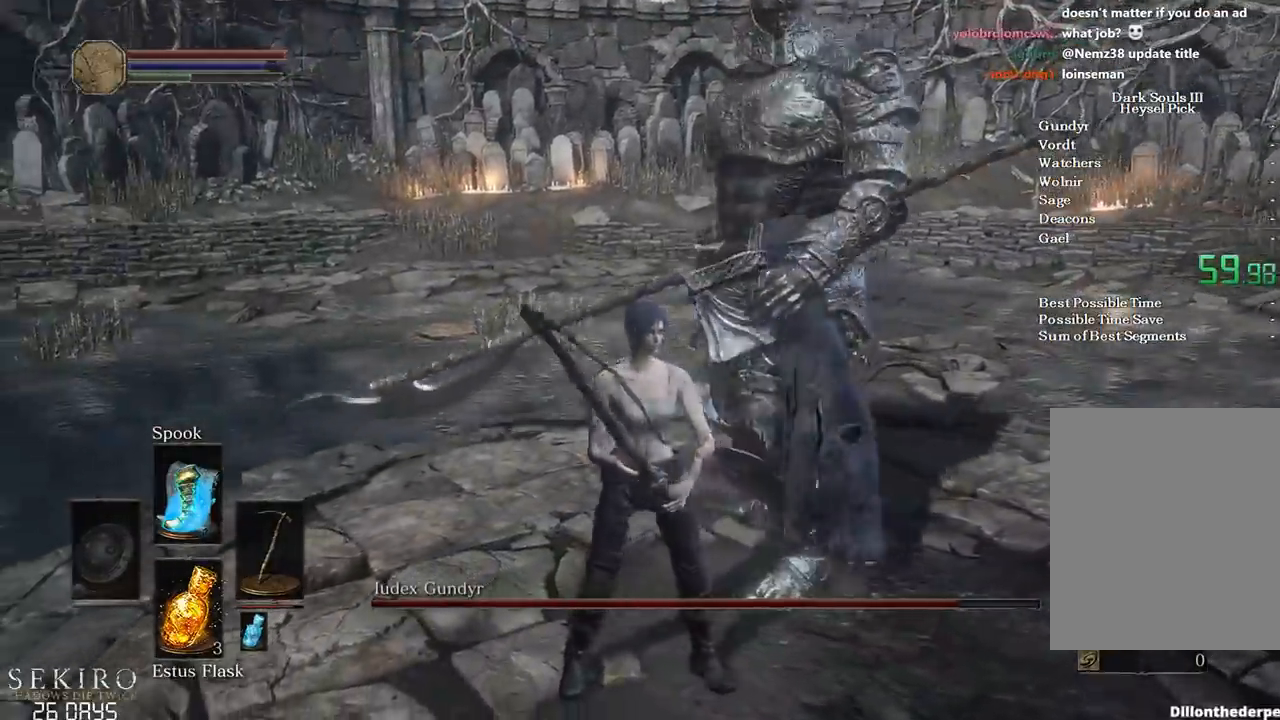
{"buttons": [], "left_stick": "up-right", "right_stick": "center", "events": [[33, "R1", "up"], [100, "left_stick", "up-right"], [317, "right_stick", "center"]]}
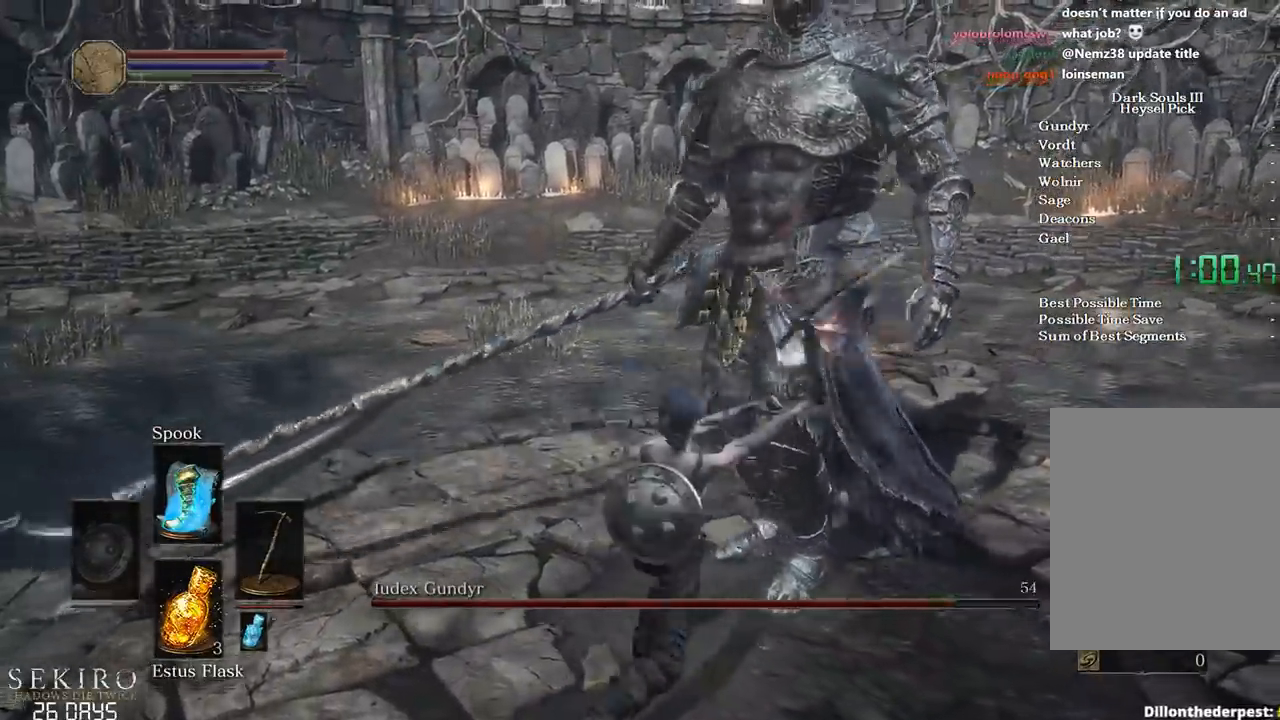
{"buttons": [], "left_stick": "right", "right_stick": "center", "events": [[250, "left_stick", "right"]]}